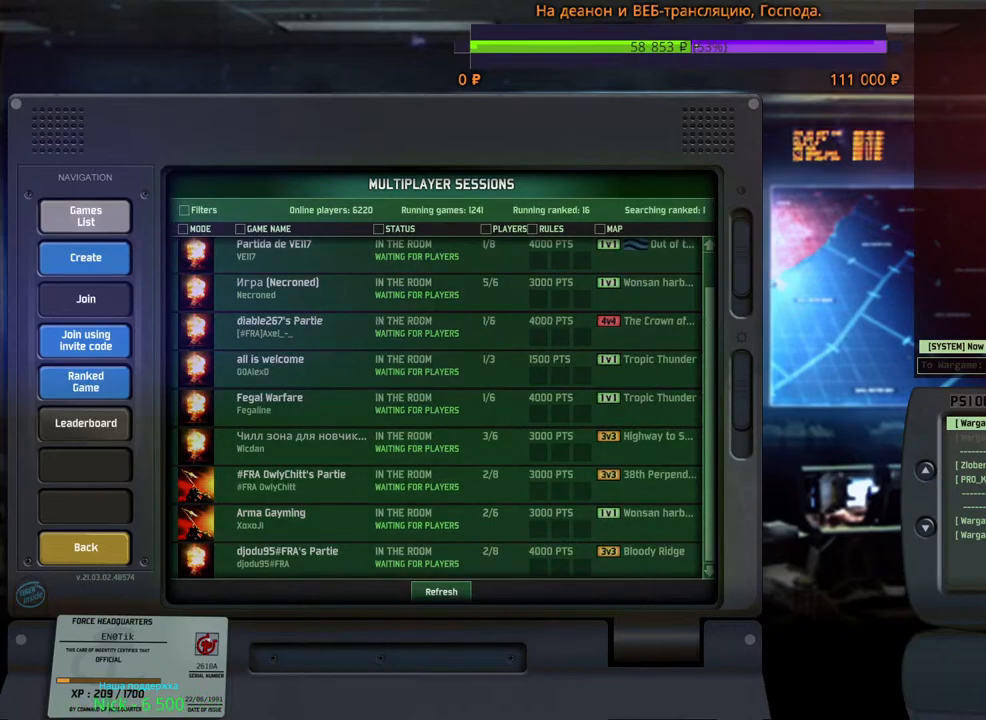
Gameplay with keyboard and mouse; each line is a JSON object with the keys and mouse buttons held at the frame after it. "events" lists presses ("down") and releases ("up") of "1", "2", "3", "4", "5", "6", "a", "alt", "b", "c", "caps_lock", "ctrl", "d", "e", "escape", "f", "f1", "f2", "f3", "f4", "f5", "f6", "g", "h", "n", "q", "r", "s", "shift", "space", "super", "t", "tab", "tilde", "v", "w", "x", "y", "z", "mouse_left", "mouse_wheel", "mouse_right", "mouse_mb4" and "mouse_mb5" between this image and that frame as [ms after this image, input, new state], when the widget could be followed in between. "mouse_left", "mouse_wheel", "mouse_right", "mouse_mb4", "mouse_mb5" = the "left", "wheel", "right", "mb4", "mb5" buttons of the "mouse" list. No other keys are recorded. "wheel" means that the mouse wheel is clicked or scrolled. Mouse movement is not recorded.
{"keys": [], "mouse": [], "events": [[50, "mouse_left", "down"], [117, "mouse_left", "up"]]}
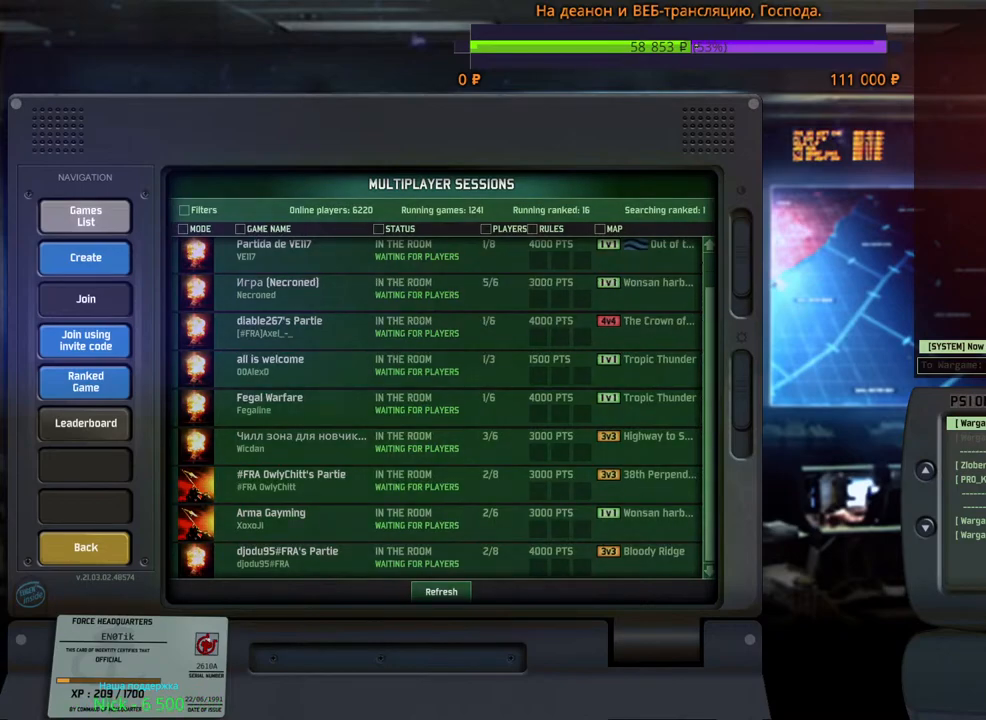
{"keys": [], "mouse": ["wheel"], "events": [[333, "mouse_wheel", "down"]]}
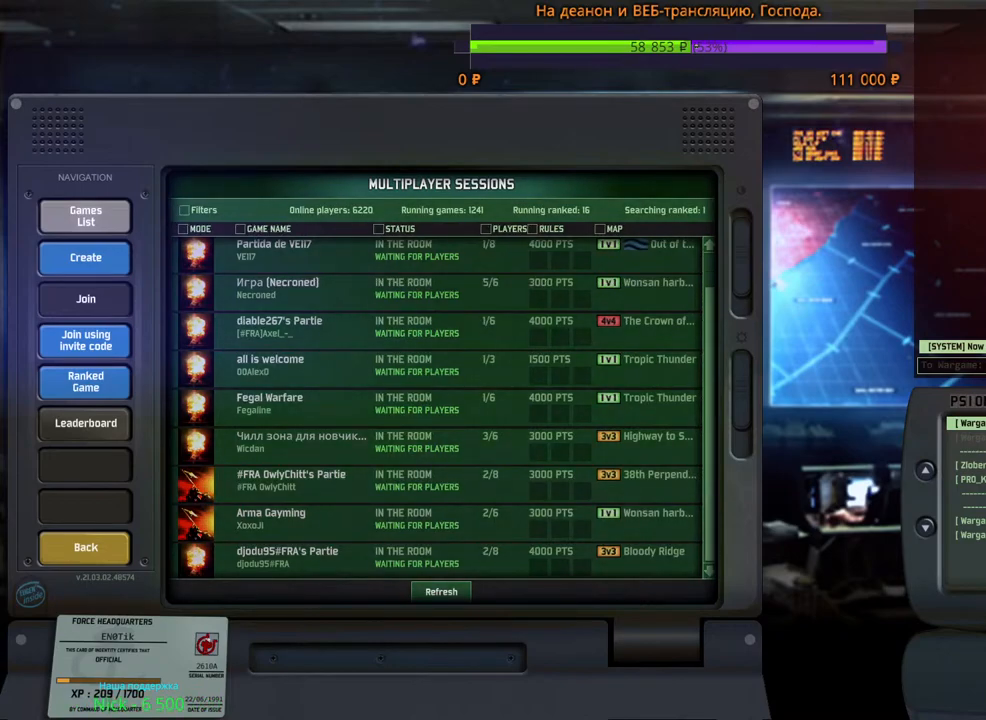
{"keys": [], "mouse": [], "events": [[267, "mouse_wheel", "up"]]}
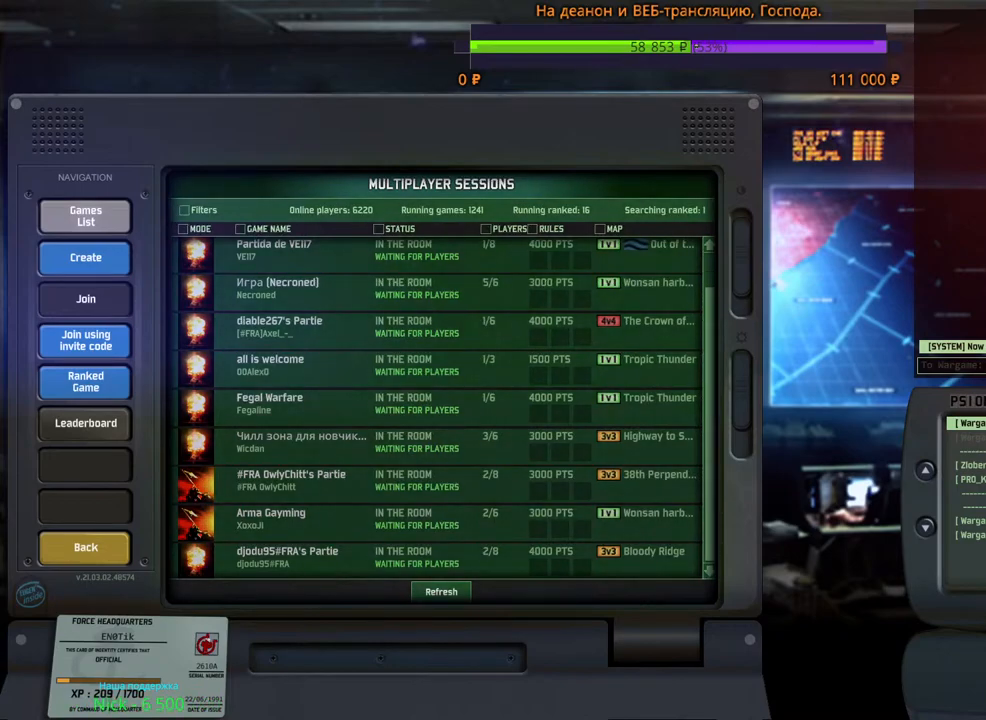
{"keys": [], "mouse": [], "events": []}
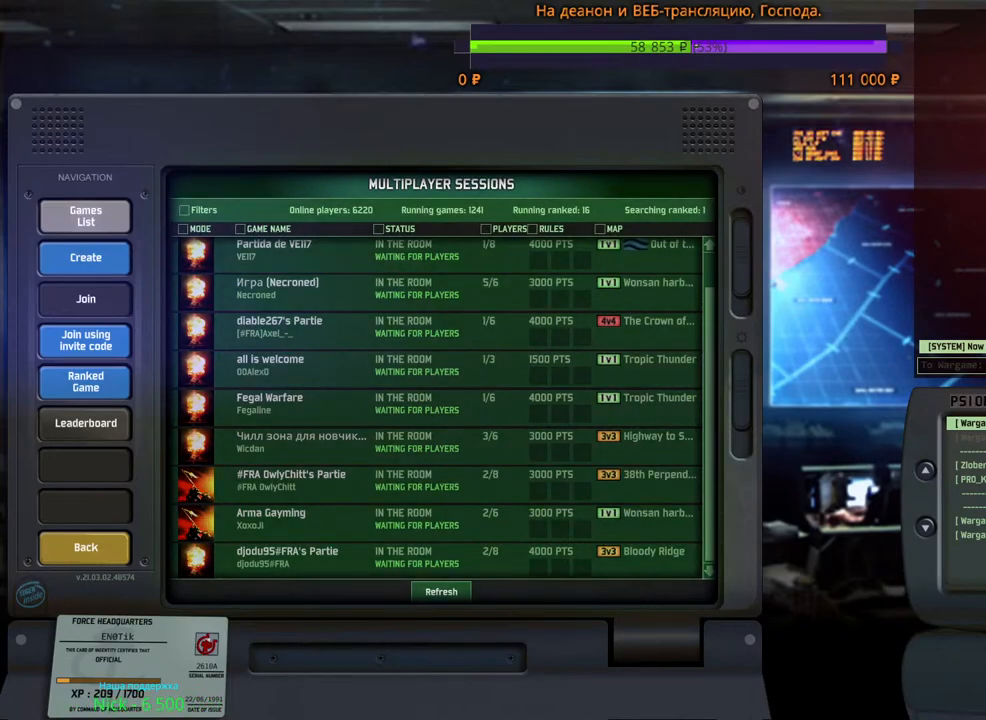
{"keys": [], "mouse": [], "events": []}
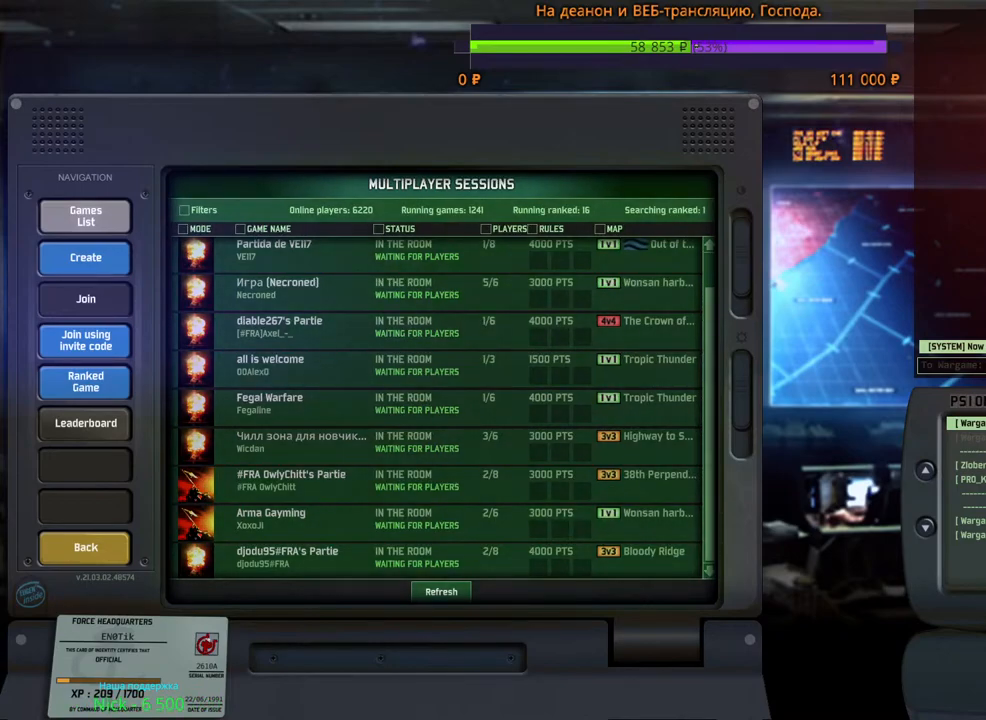
{"keys": [], "mouse": [], "events": []}
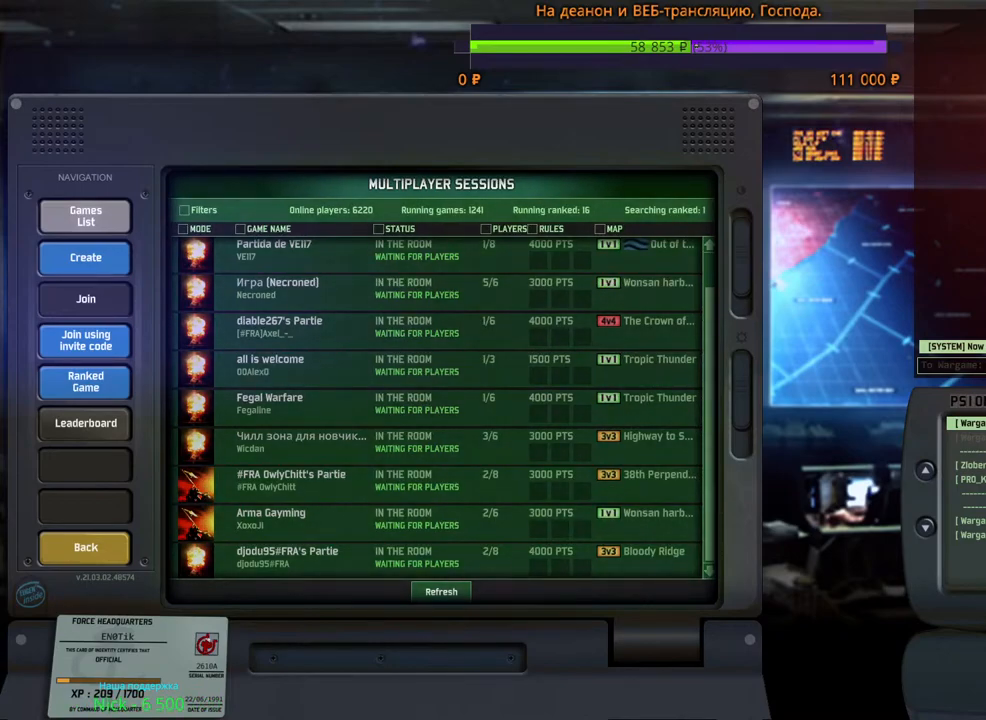
{"keys": [], "mouse": [], "events": []}
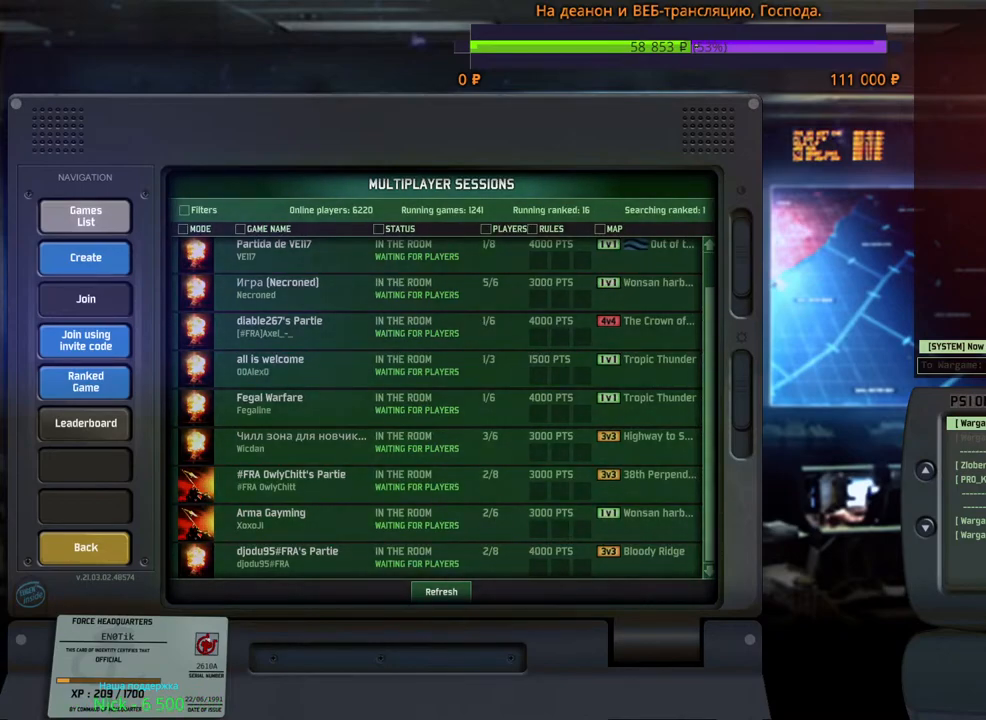
{"keys": [], "mouse": ["left"], "events": [[483, "mouse_left", "down"]]}
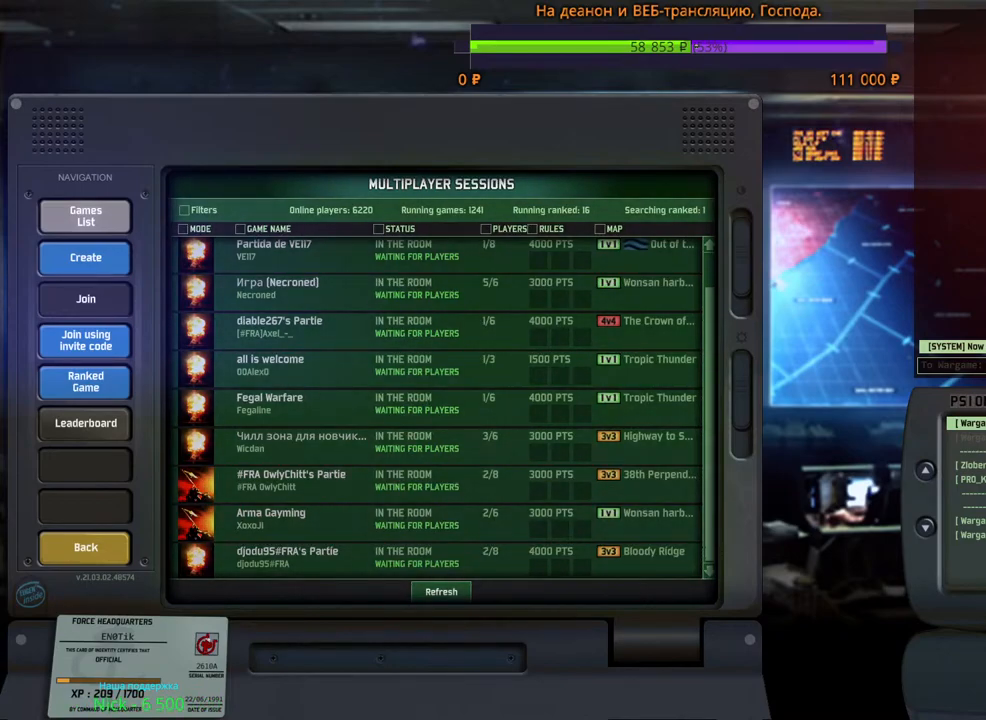
{"keys": [], "mouse": [], "events": [[83, "mouse_left", "up"]]}
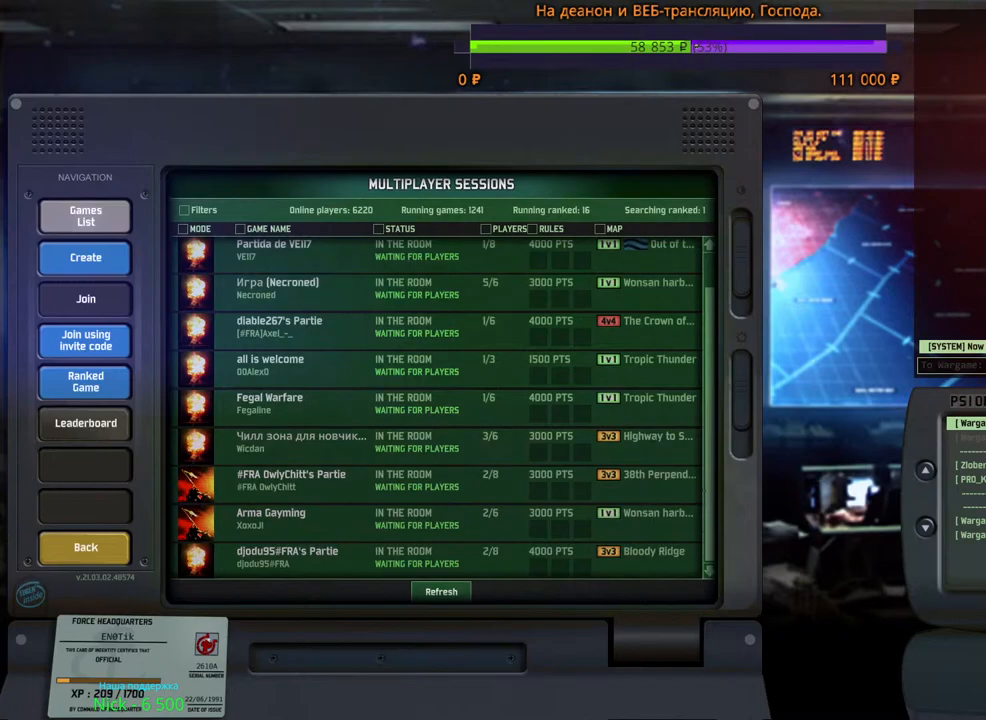
{"keys": [], "mouse": [], "events": []}
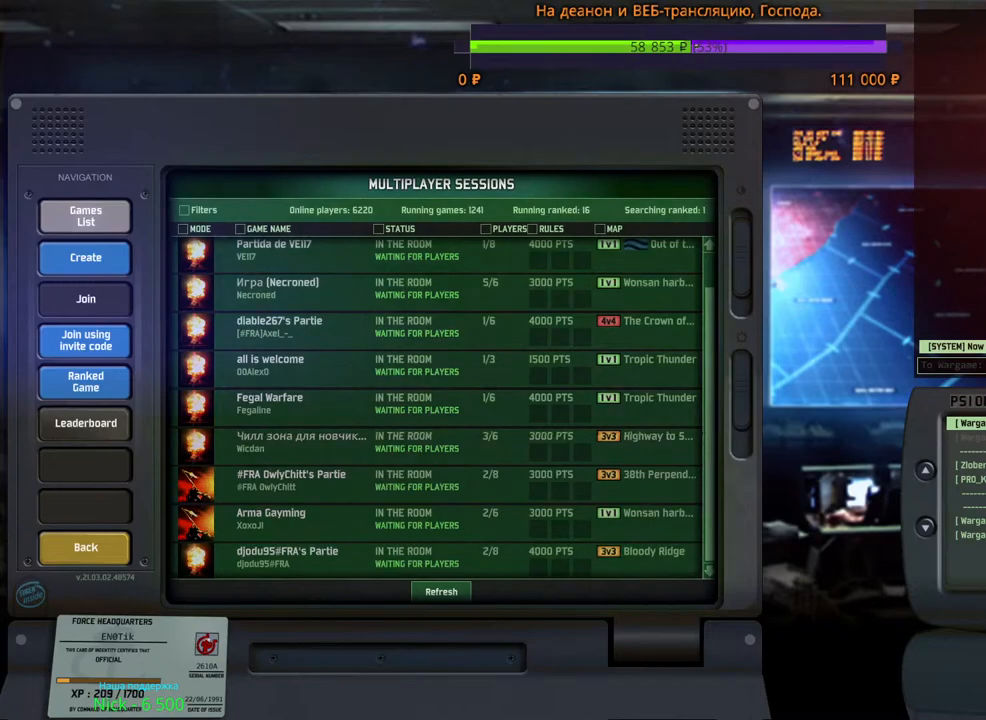
{"keys": [], "mouse": [], "events": []}
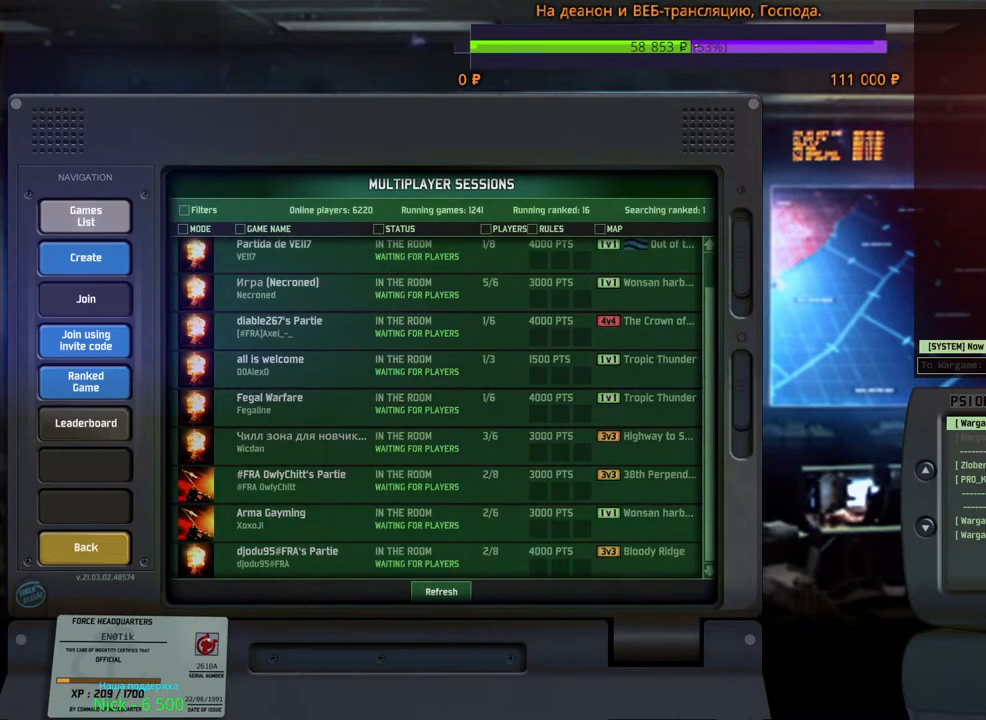
{"keys": [], "mouse": [], "events": [[167, "mouse_left", "down"], [233, "mouse_left", "up"]]}
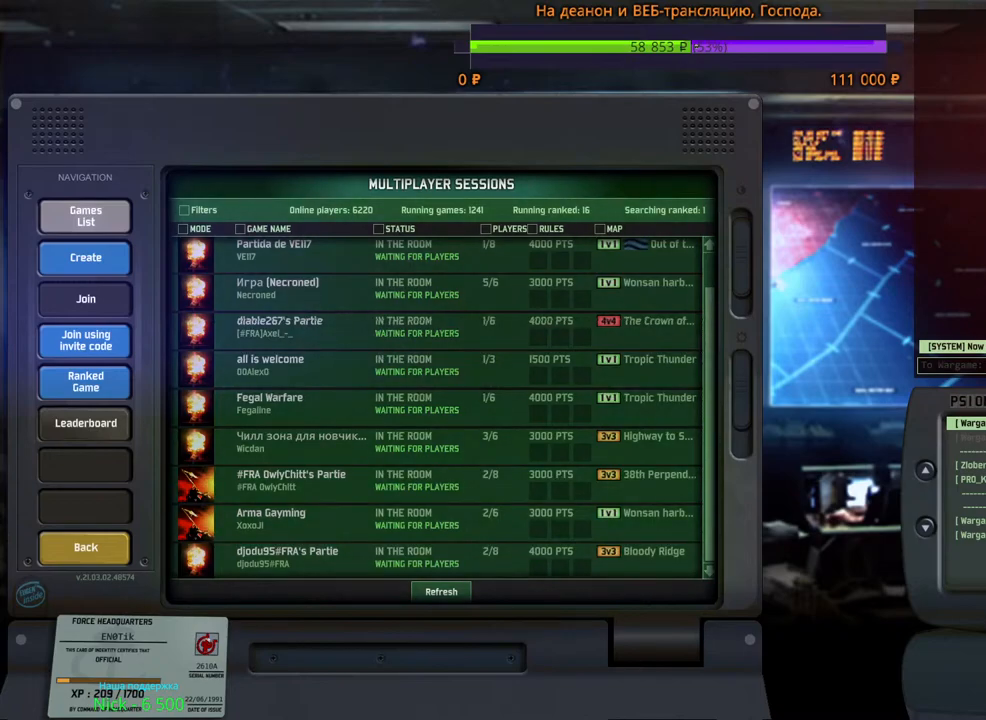
{"keys": [], "mouse": [], "events": []}
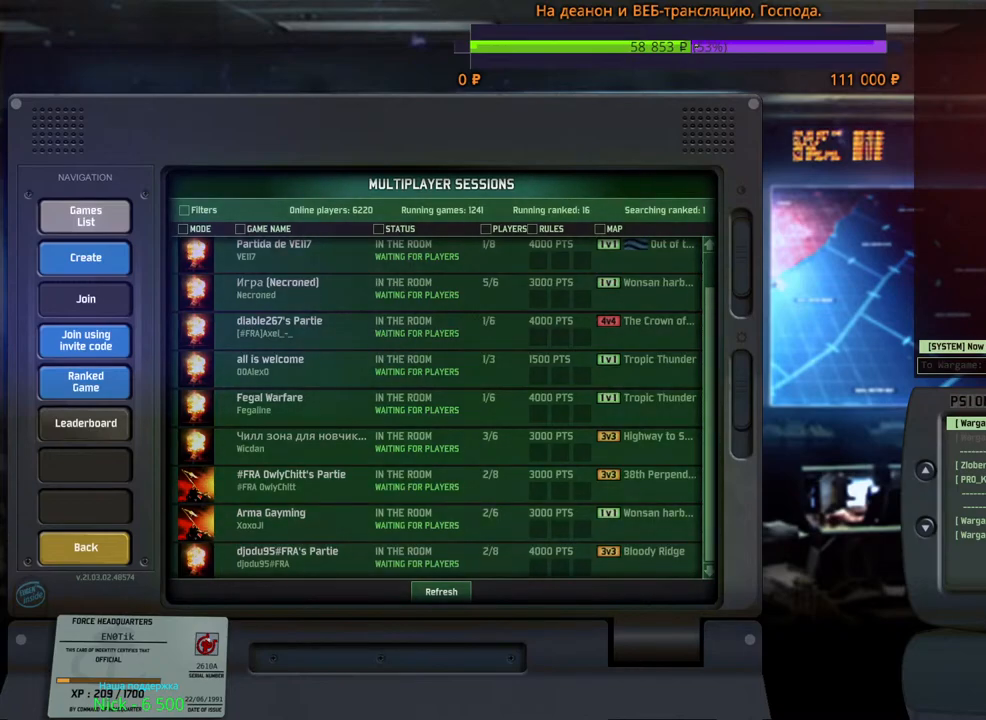
{"keys": [], "mouse": [], "events": []}
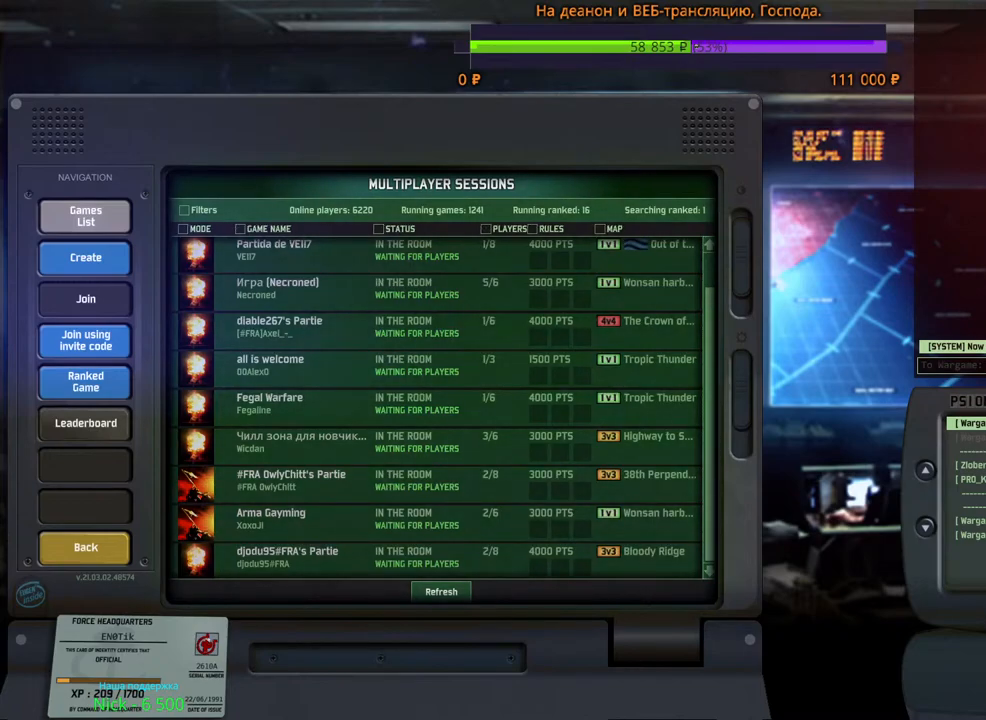
{"keys": [], "mouse": [], "events": []}
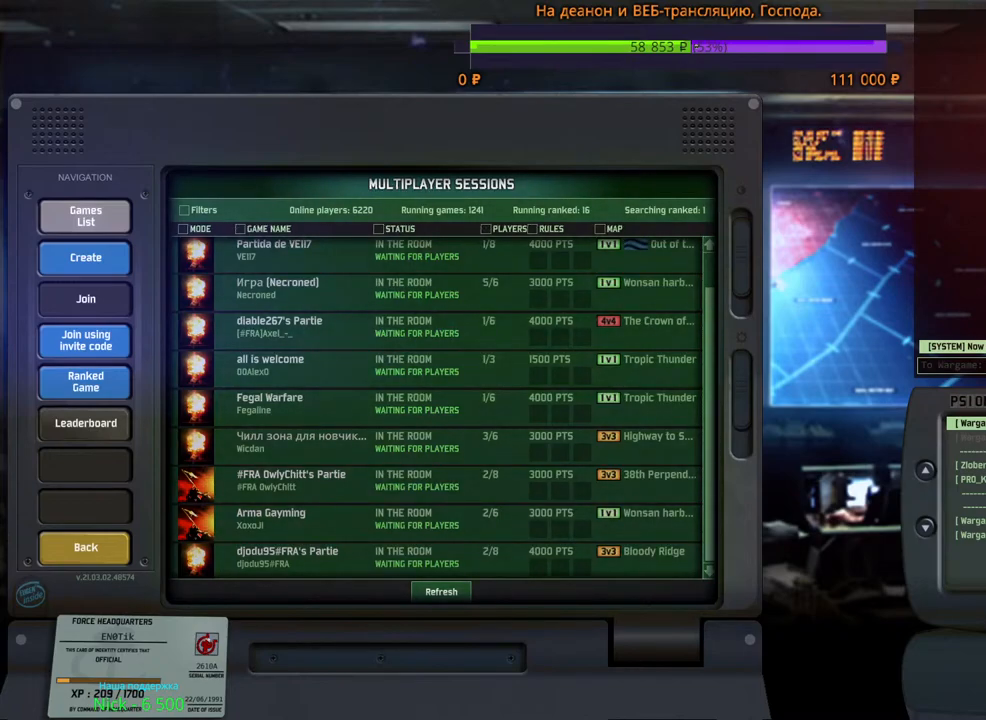
{"keys": [], "mouse": ["wheel"], "events": [[367, "mouse_wheel", "down"]]}
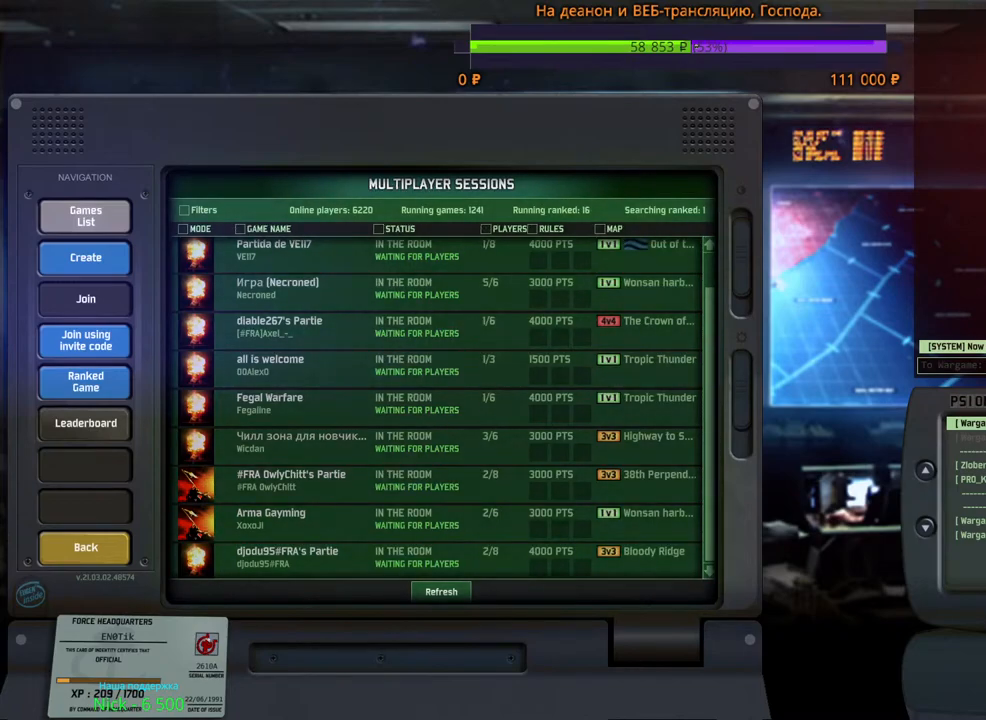
{"keys": [], "mouse": [], "events": [[100, "mouse_wheel", "up"]]}
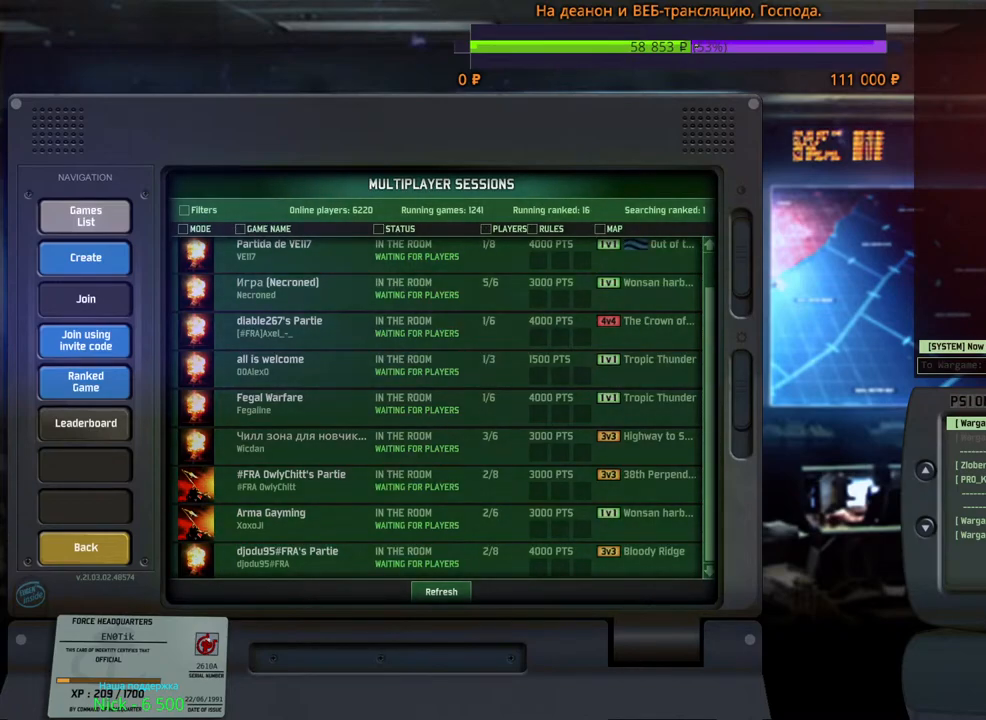
{"keys": [], "mouse": [], "events": [[83, "mouse_wheel", "down"], [217, "mouse_wheel", "up"]]}
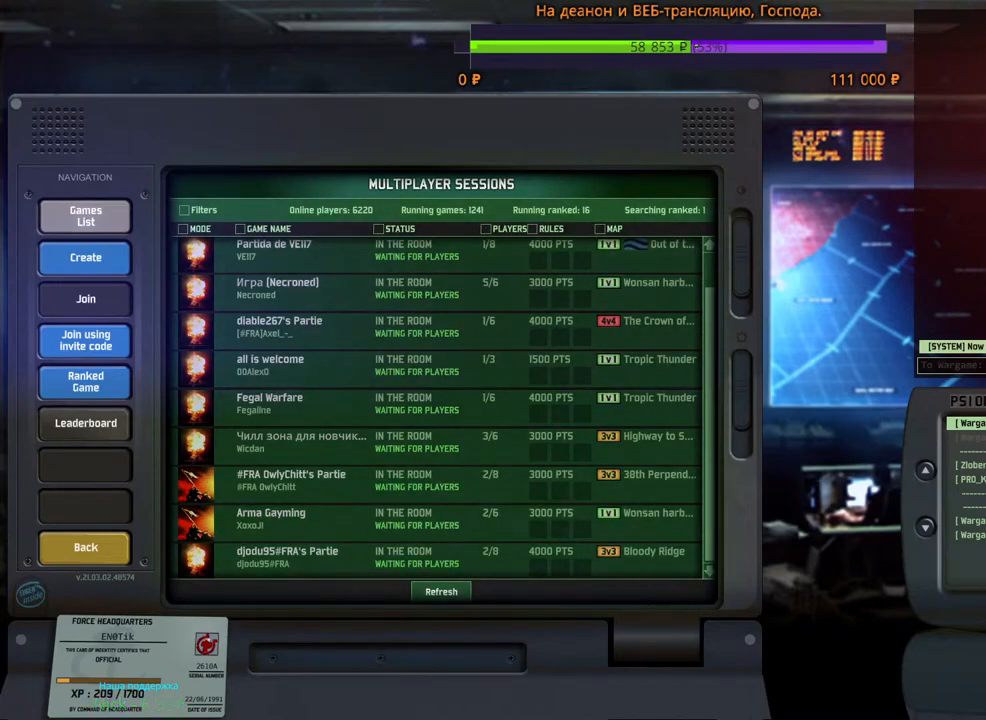
{"keys": [], "mouse": [], "events": []}
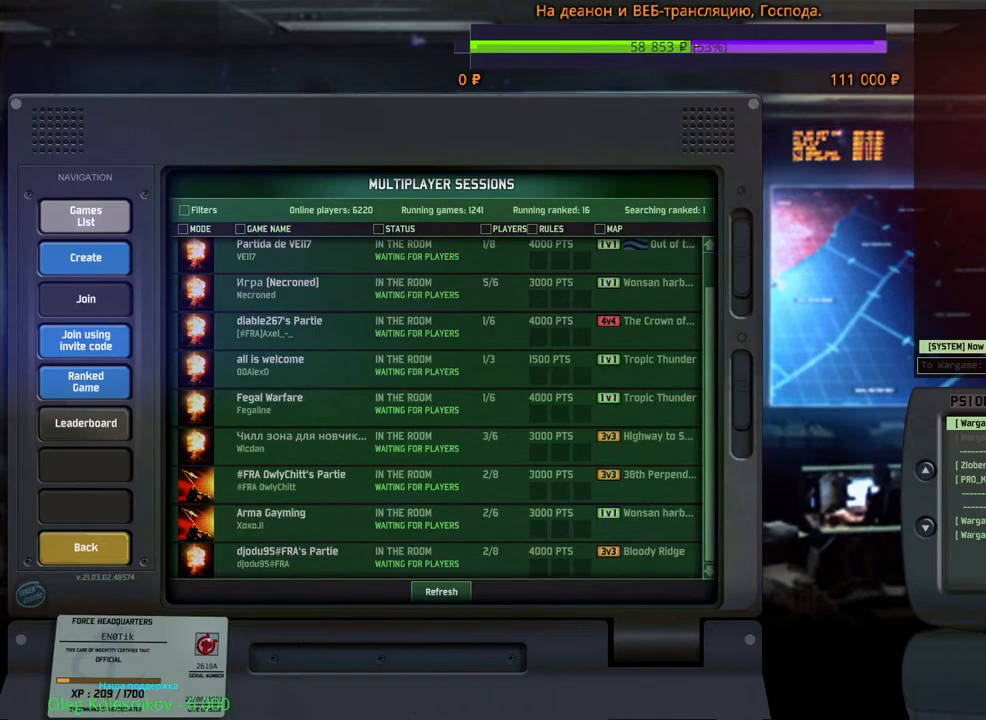
{"keys": [], "mouse": [], "events": []}
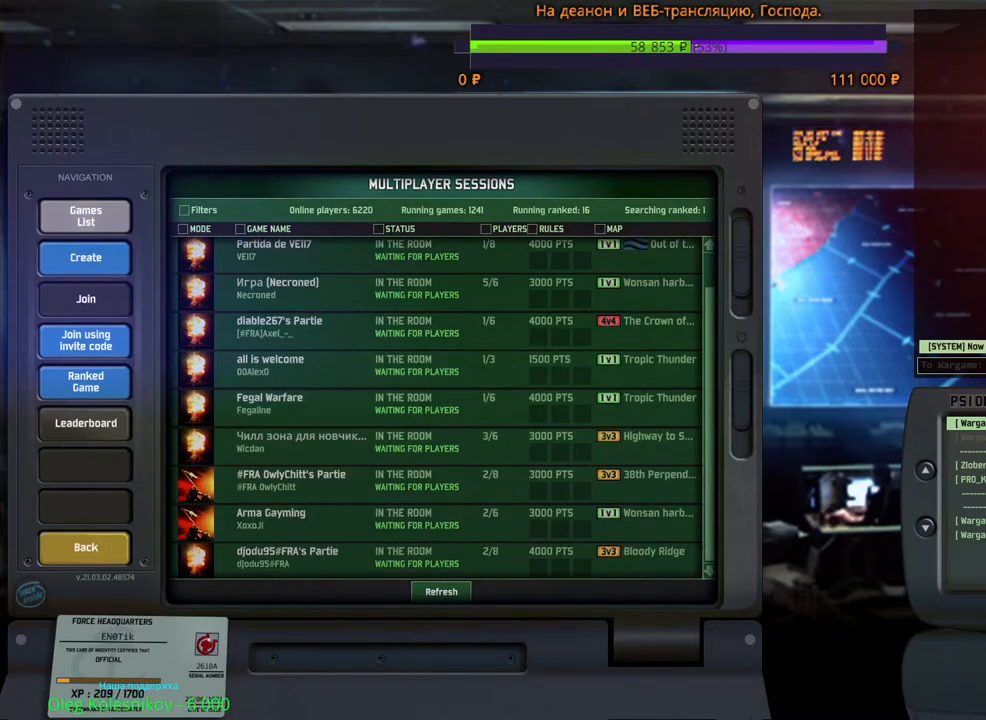
{"keys": [], "mouse": [], "events": []}
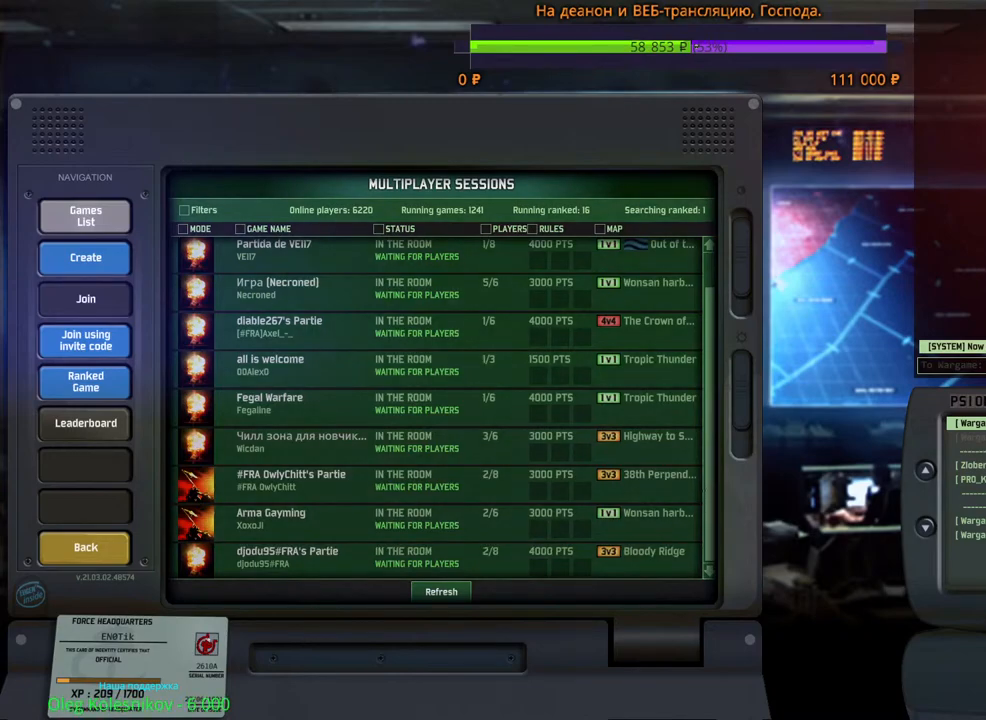
{"keys": [], "mouse": [], "events": []}